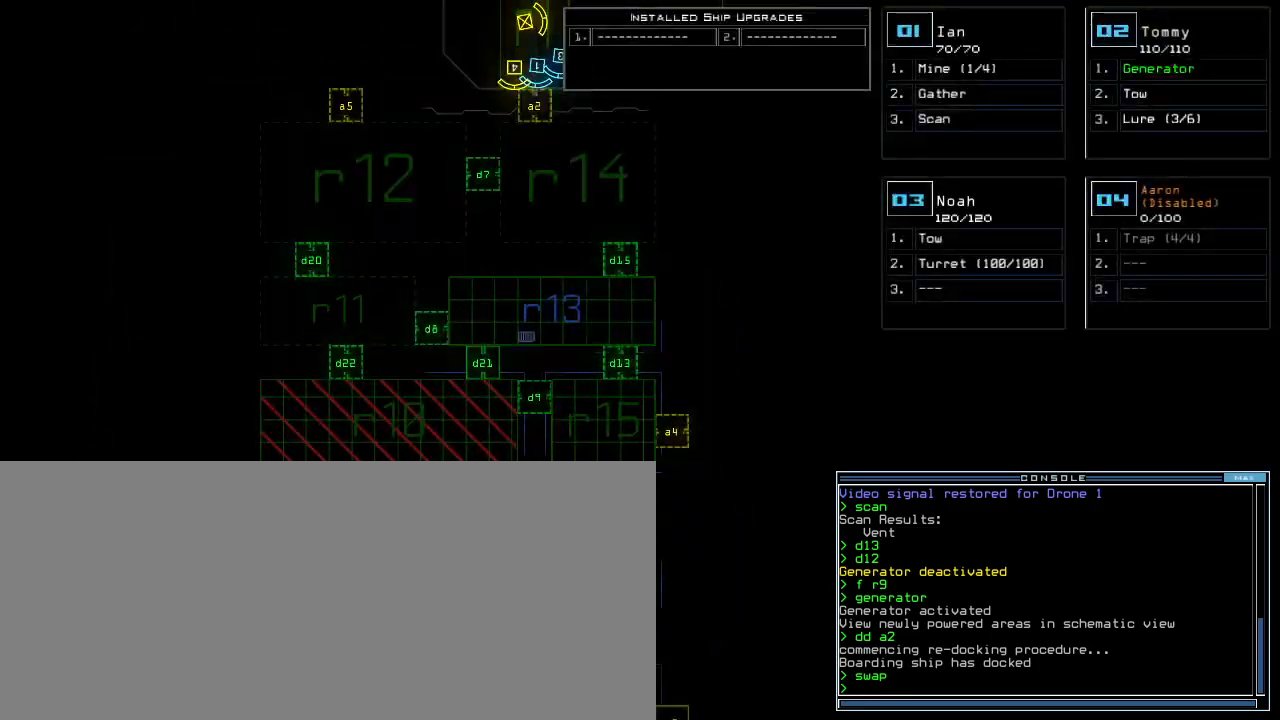
Gameplay with keyboard; each line is a JSON object with the keys held at the frame after it. "events" lists presses ("down") and releases ("up") of ".", "0", "1", "2", "3", "4", "5", "6", "7", "8", "9", "a", "b", "backspace", "c", "caps_lock", "comma", "ctrl_l", "ctrl_r", "d", "down", "e", "equals", "escape", "f", "g", "h", "i", "j", "k", "l", "left", "m", "minus", "n", "o", "p", "q", "quote", "r", "return", "right", "s", "semicolon", "shift_l", "shift_r", "space", "t", "tab", "tilde", "u", "up", "v", "w", "x", "y" and "z" between this image and that frame as [ms after this image, input, new state], when the widget could be followed in between. No other keys are recorded. Mouse input is not recorded. Not read: other_keys.
{"keys": ["right"]}
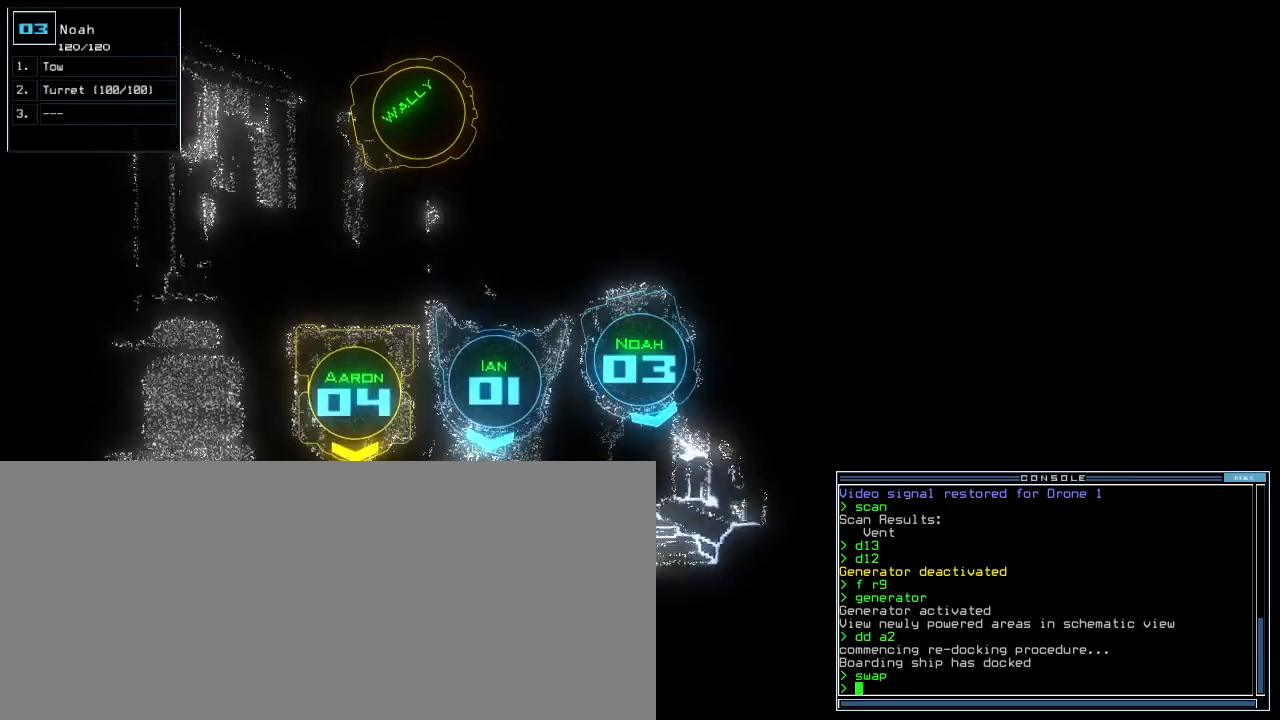
{"keys": [], "events": [[60, "right", "up"], [320, "3", "down"], [380, "3", "up"]]}
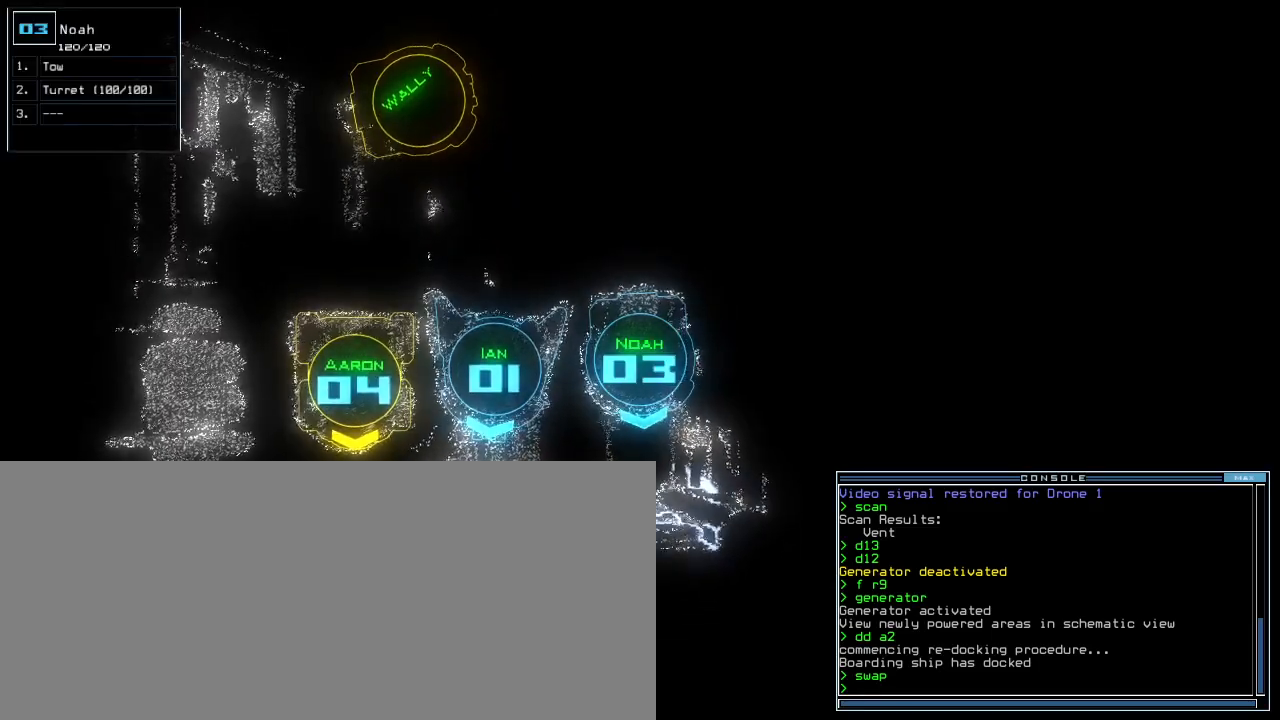
{"keys": ["1"], "events": [[220, "up", "down"], [320, "up", "up"], [500, "1", "down"]]}
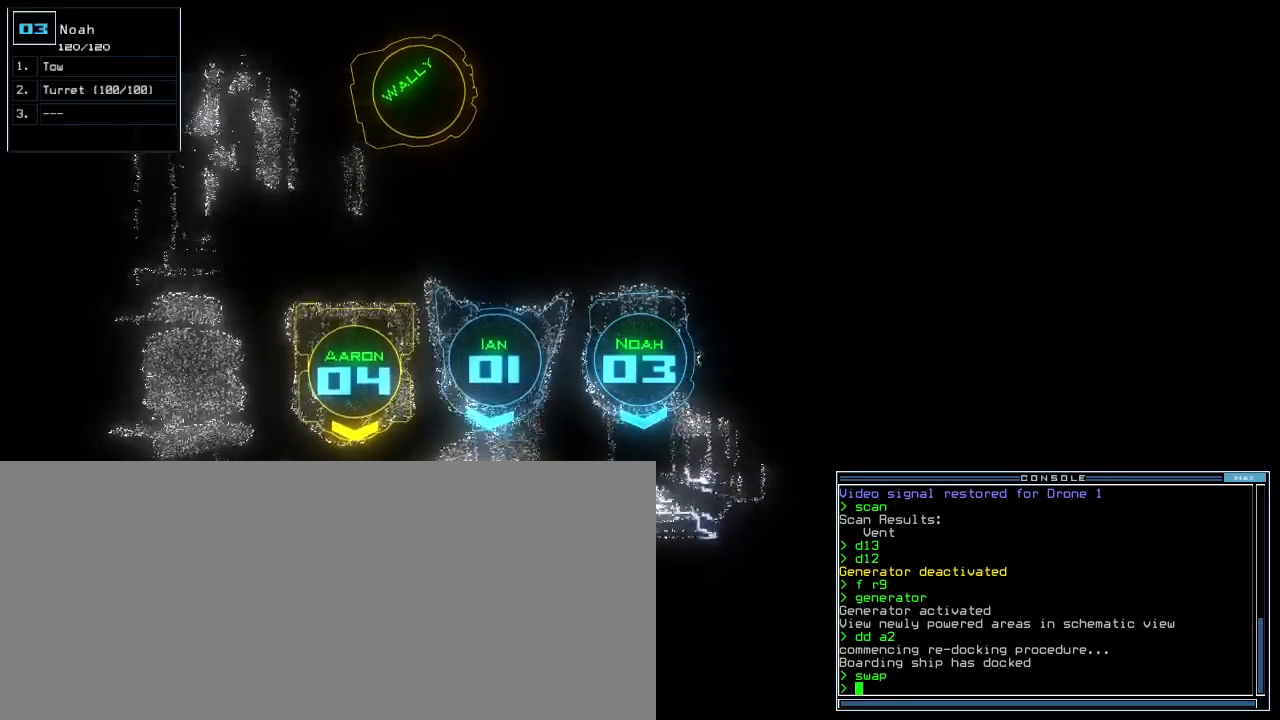
{"keys": ["up"], "events": [[80, "1", "up"], [280, "up", "down"]]}
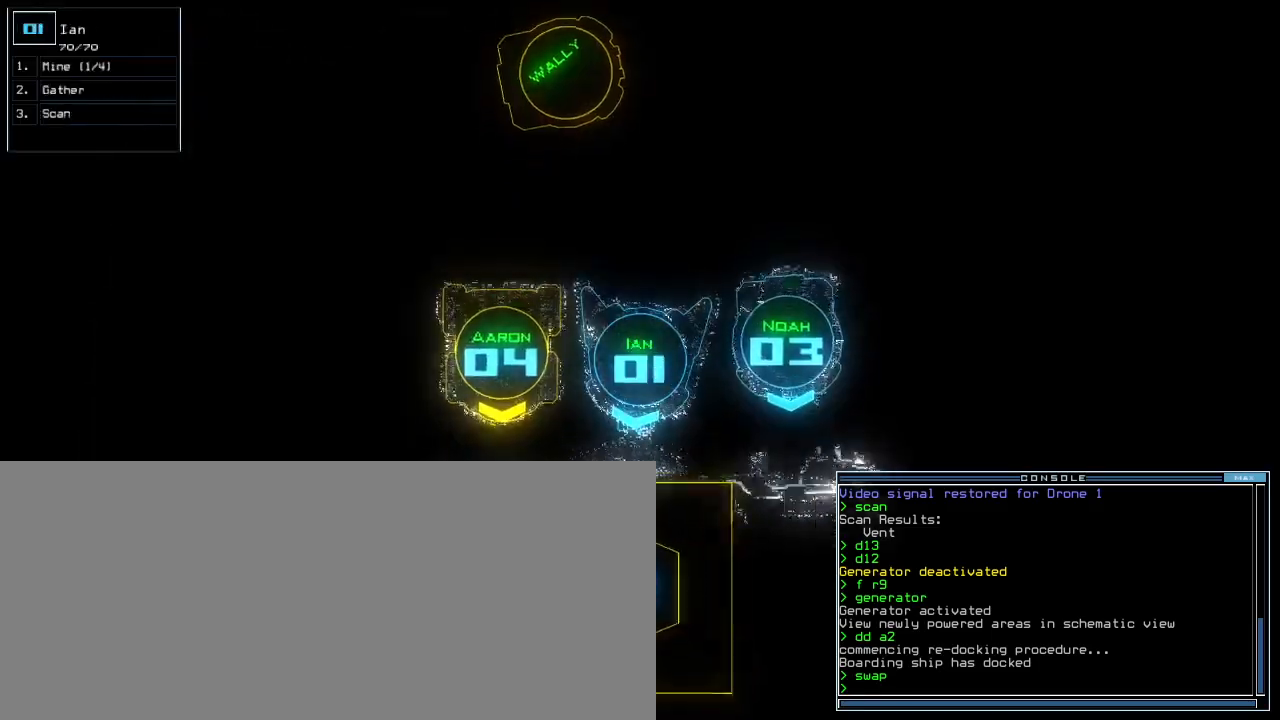
{"keys": [], "events": [[160, "left", "down"], [220, "left", "up"], [300, "up", "up"], [320, "a", "down"], [400, "r", "down"], [460, "a", "up"], [480, "r", "up"]]}
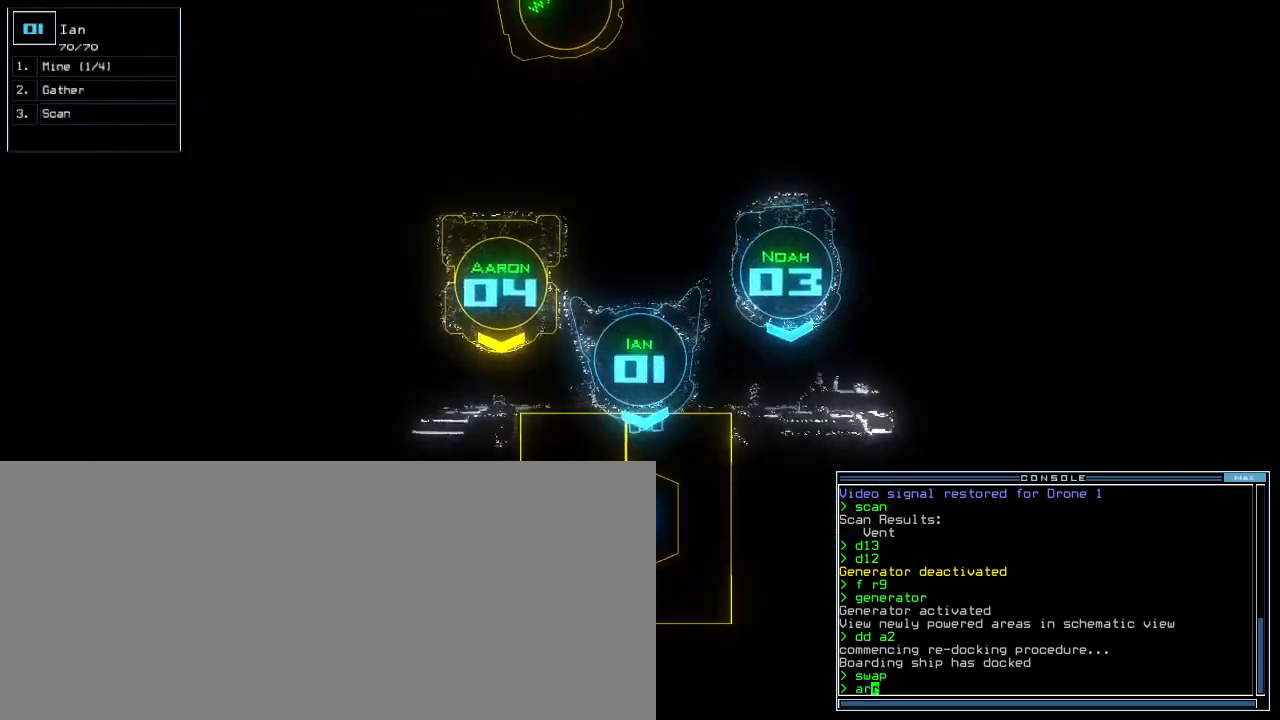
{"keys": [], "events": [[180, "space", "down"], [240, "space", "up"], [320, "space", "down"], [380, "space", "up"]]}
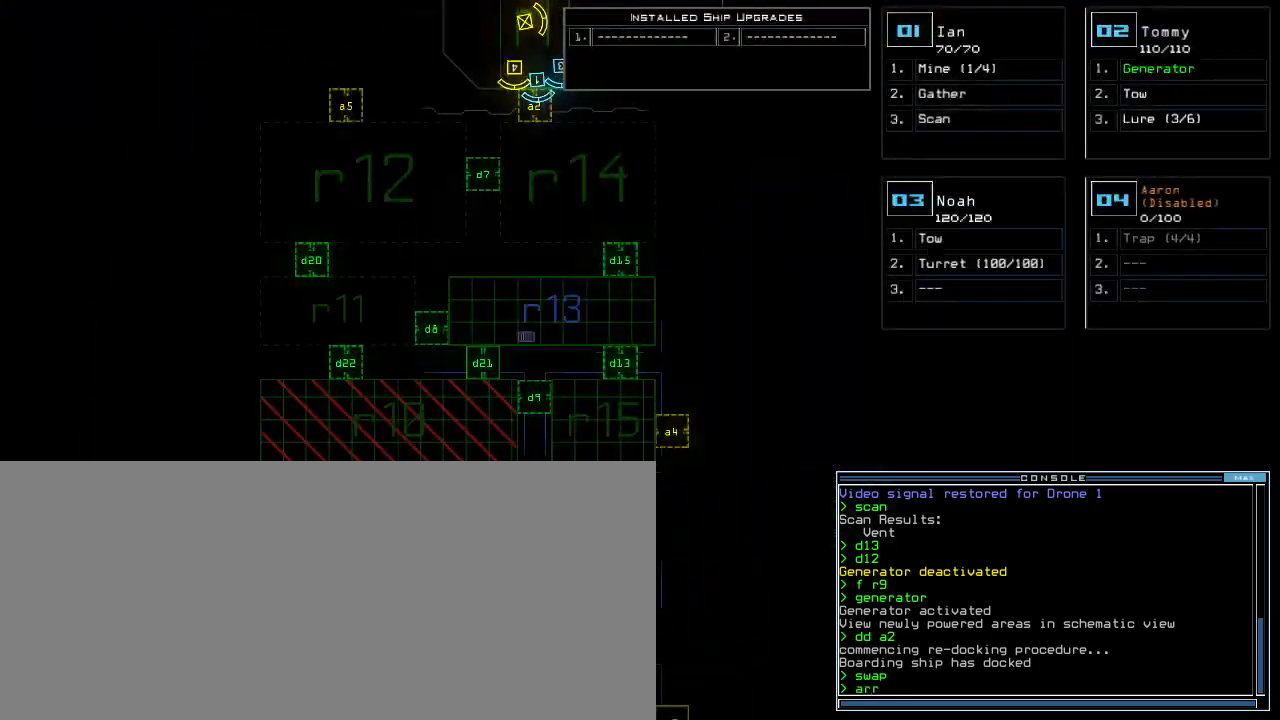
{"keys": [], "events": [[360, "space", "down"], [440, "space", "up"]]}
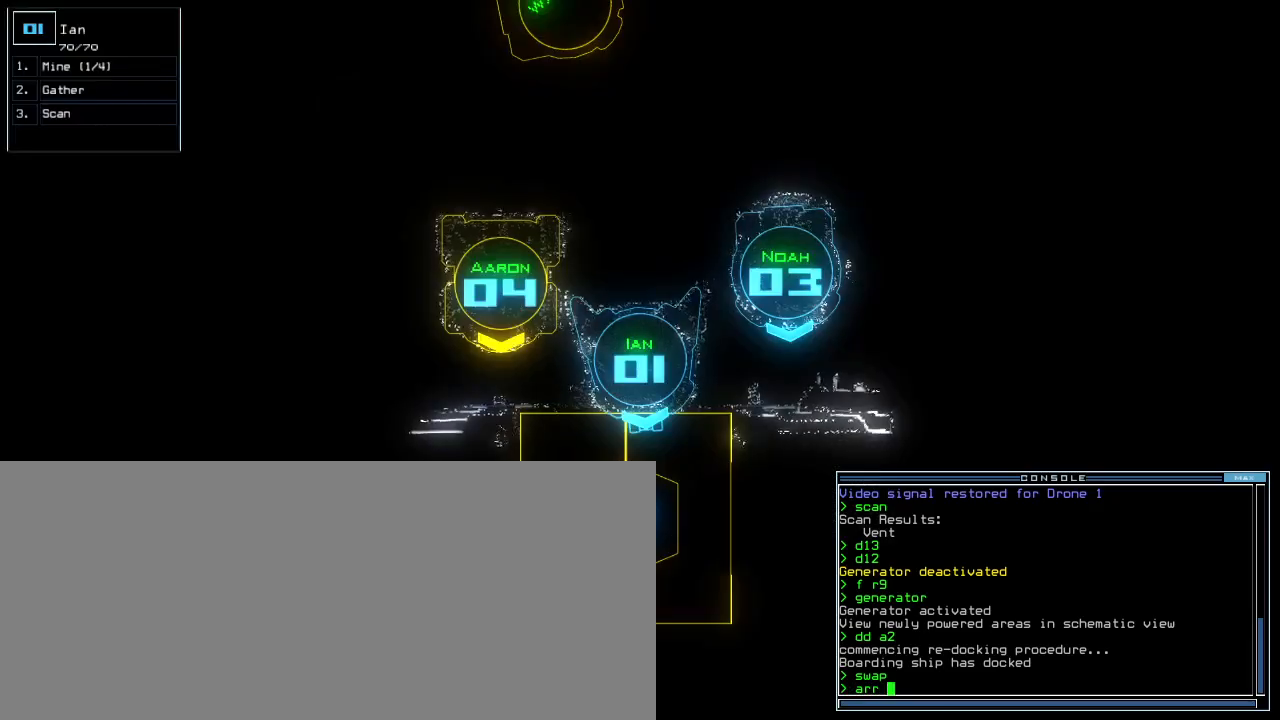
{"keys": [], "events": []}
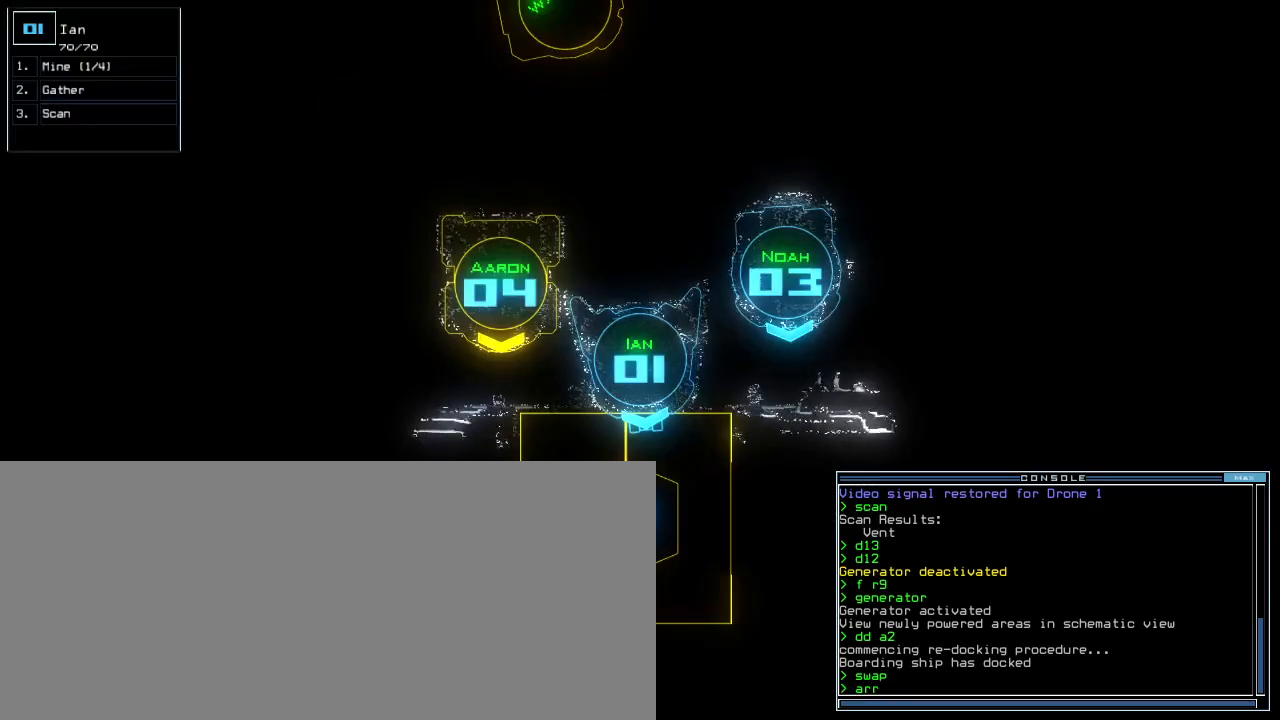
{"keys": [], "events": []}
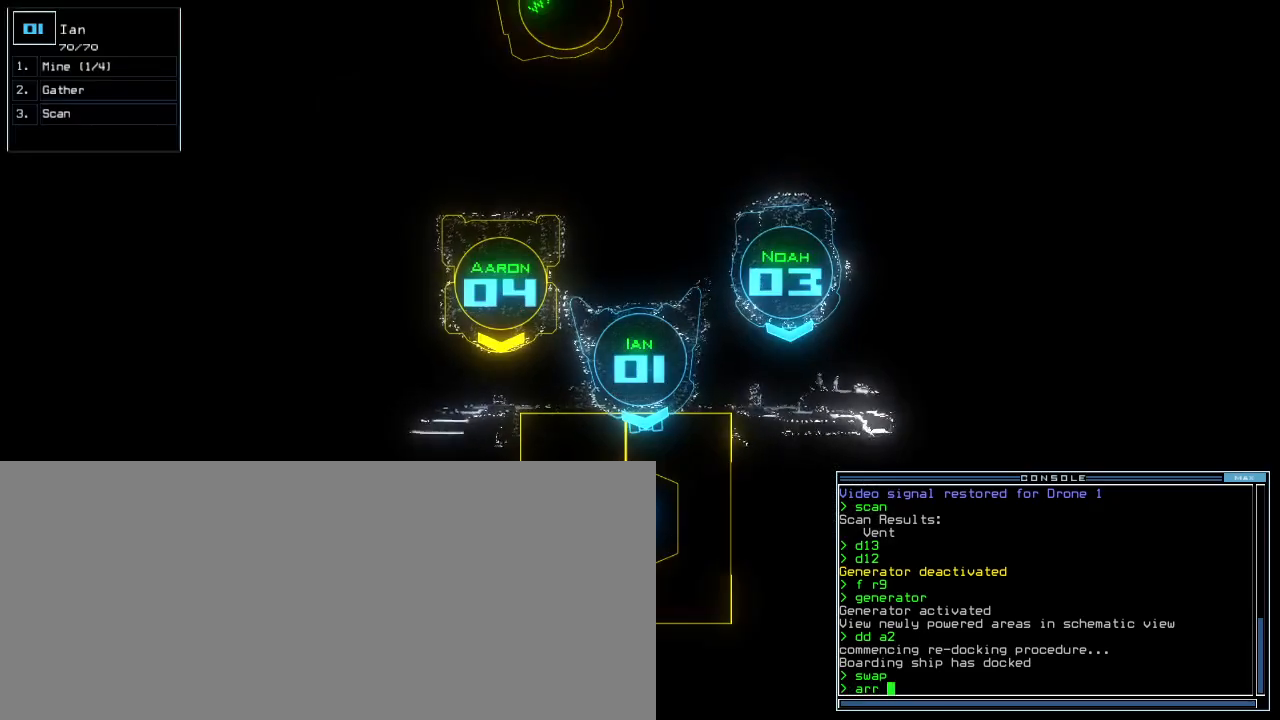
{"keys": [], "events": []}
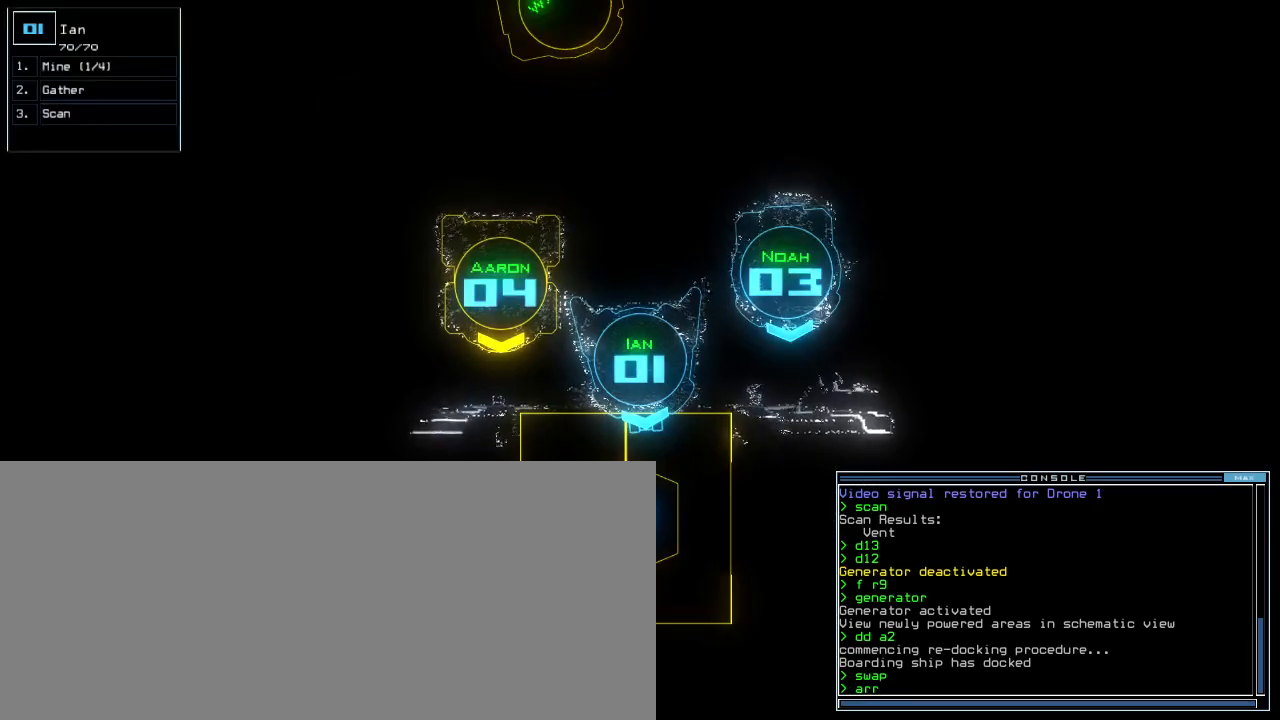
{"keys": ["up"], "events": [[160, "return", "down"], [220, "return", "up"], [340, "up", "down"]]}
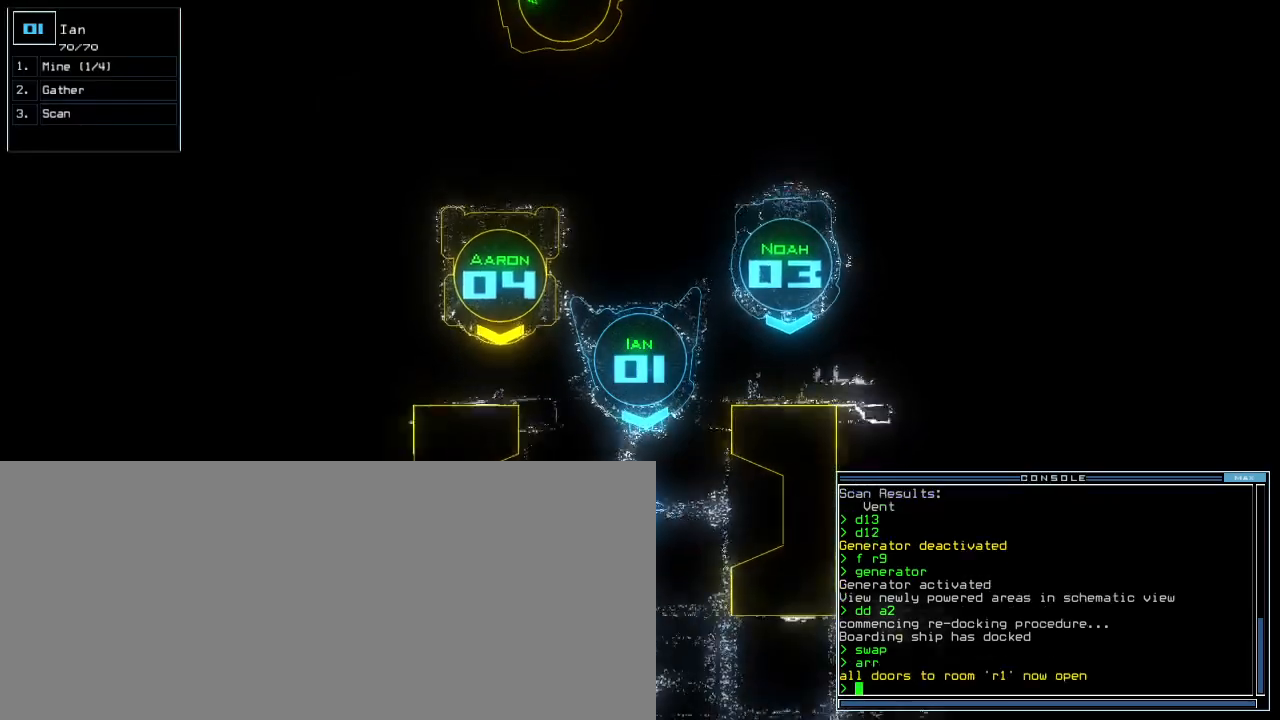
{"keys": [], "events": [[380, "up", "up"]]}
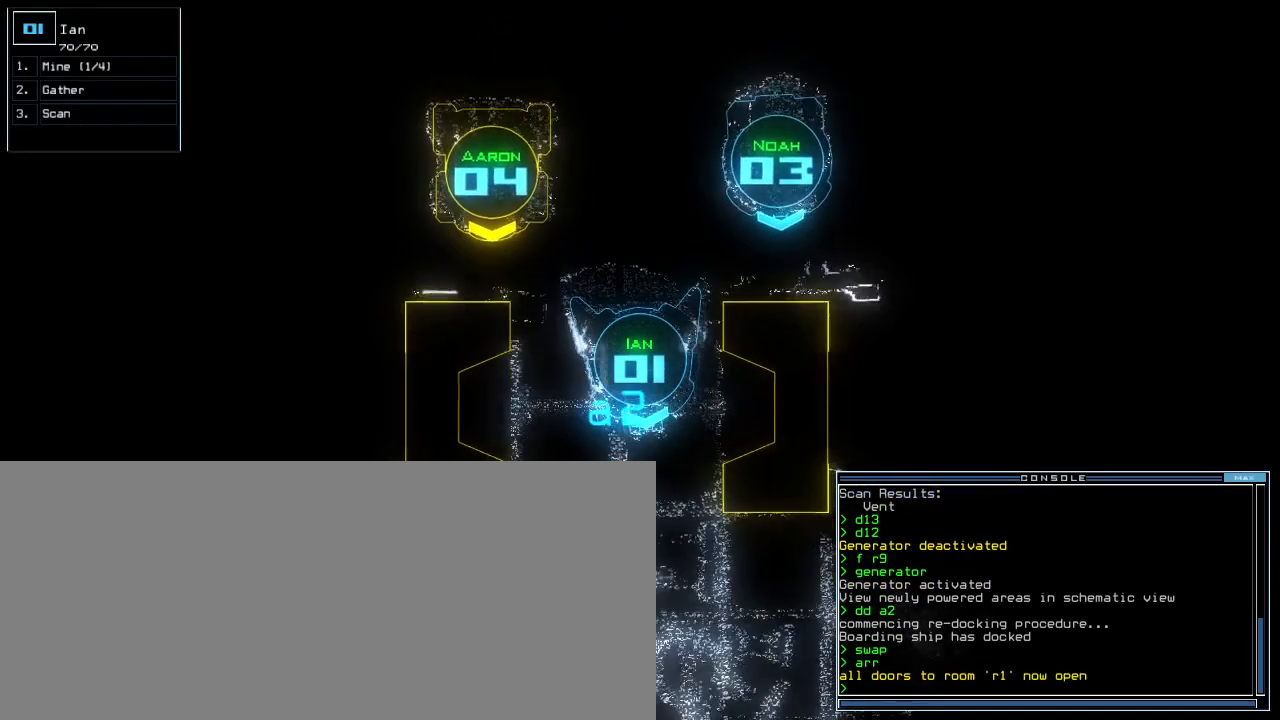
{"keys": [], "events": []}
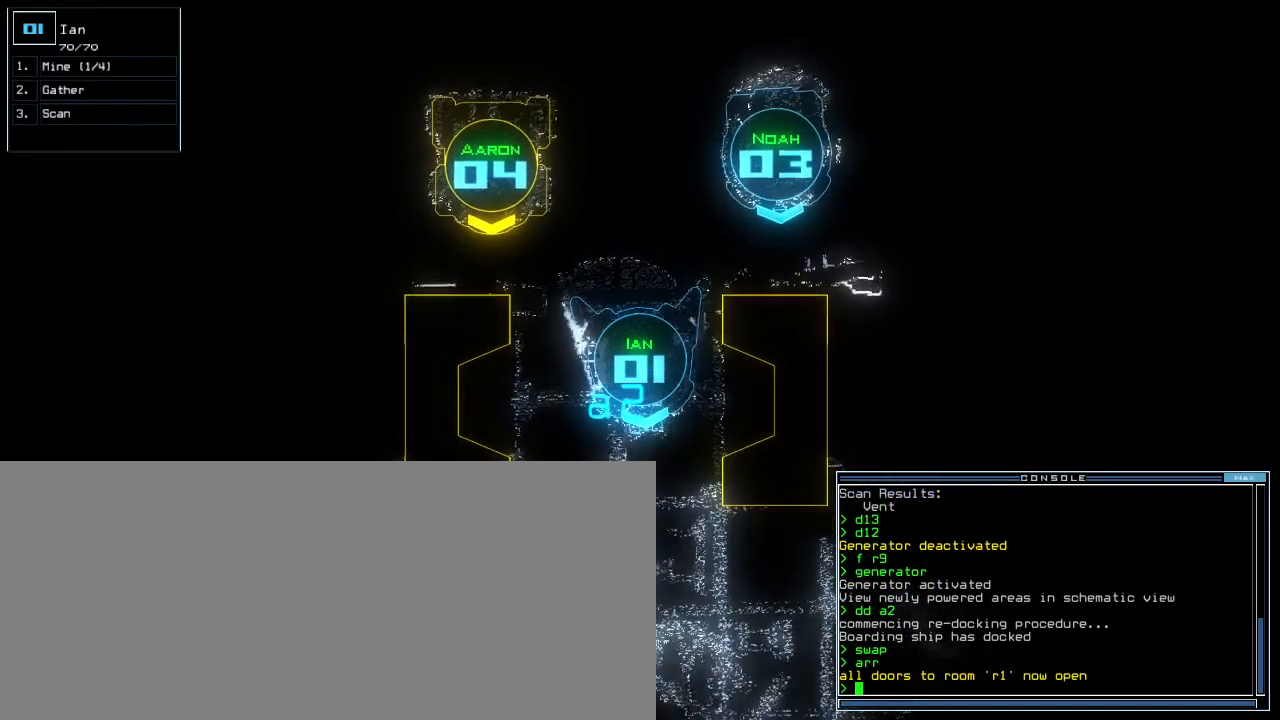
{"keys": [], "events": [[280, "r", "down"], [340, "a", "down"], [360, "r", "up"], [460, "a", "up"]]}
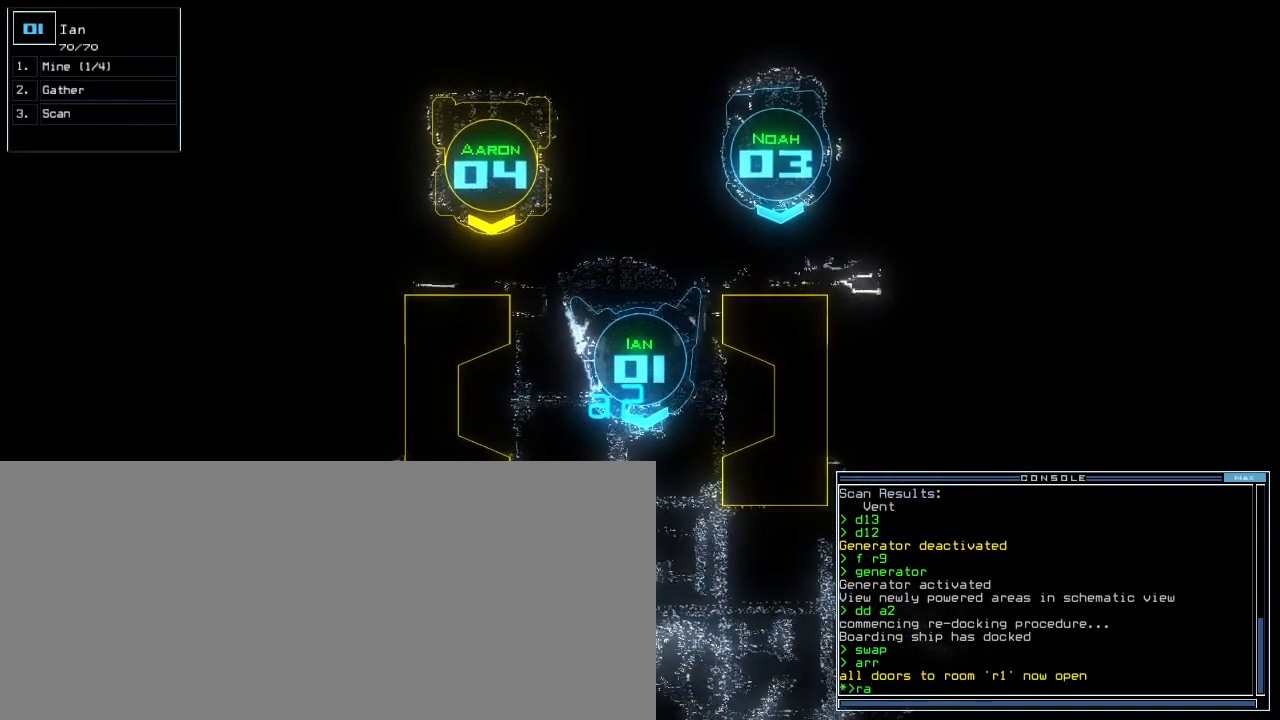
{"keys": [], "events": []}
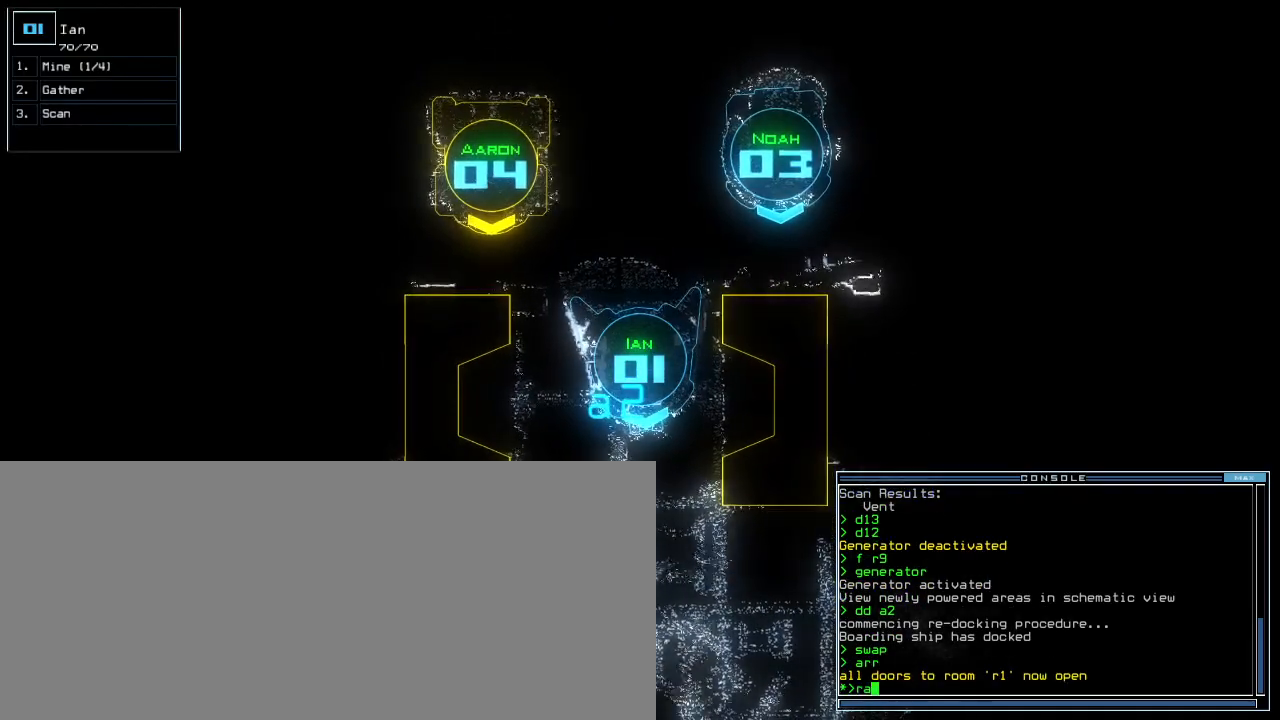
{"keys": [], "events": []}
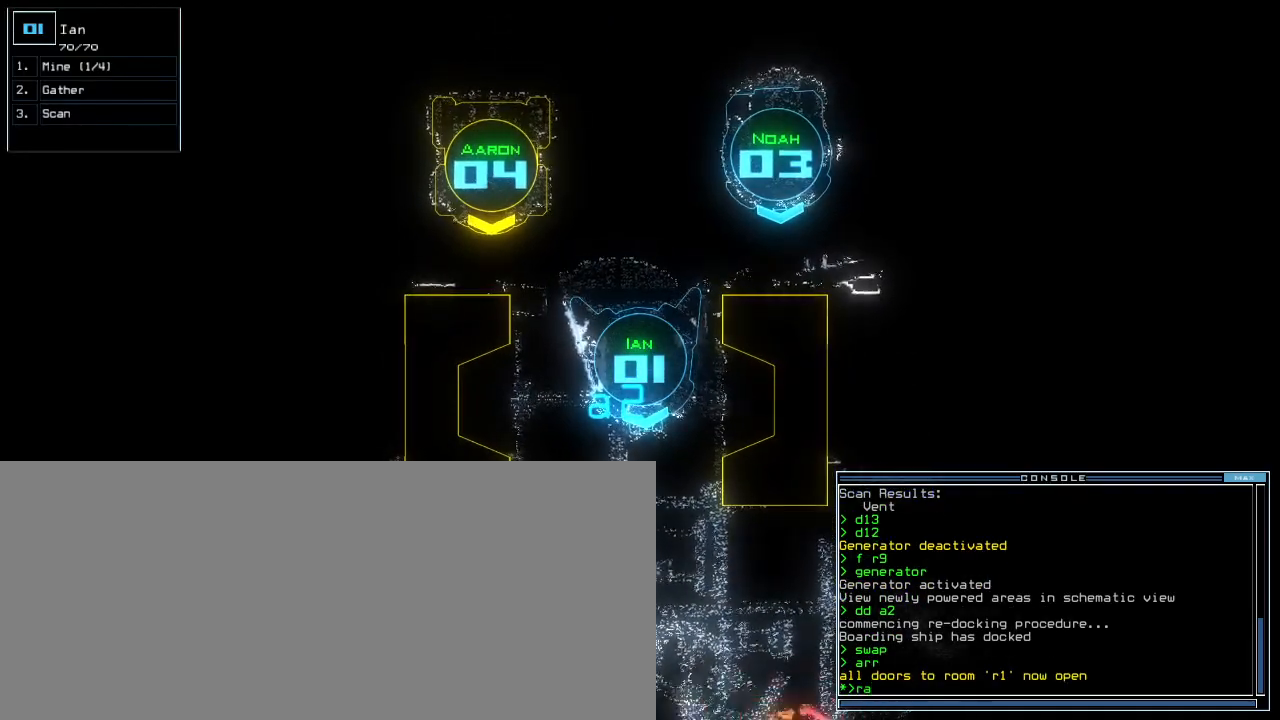
{"keys": ["down"], "events": [[220, "down", "down"]]}
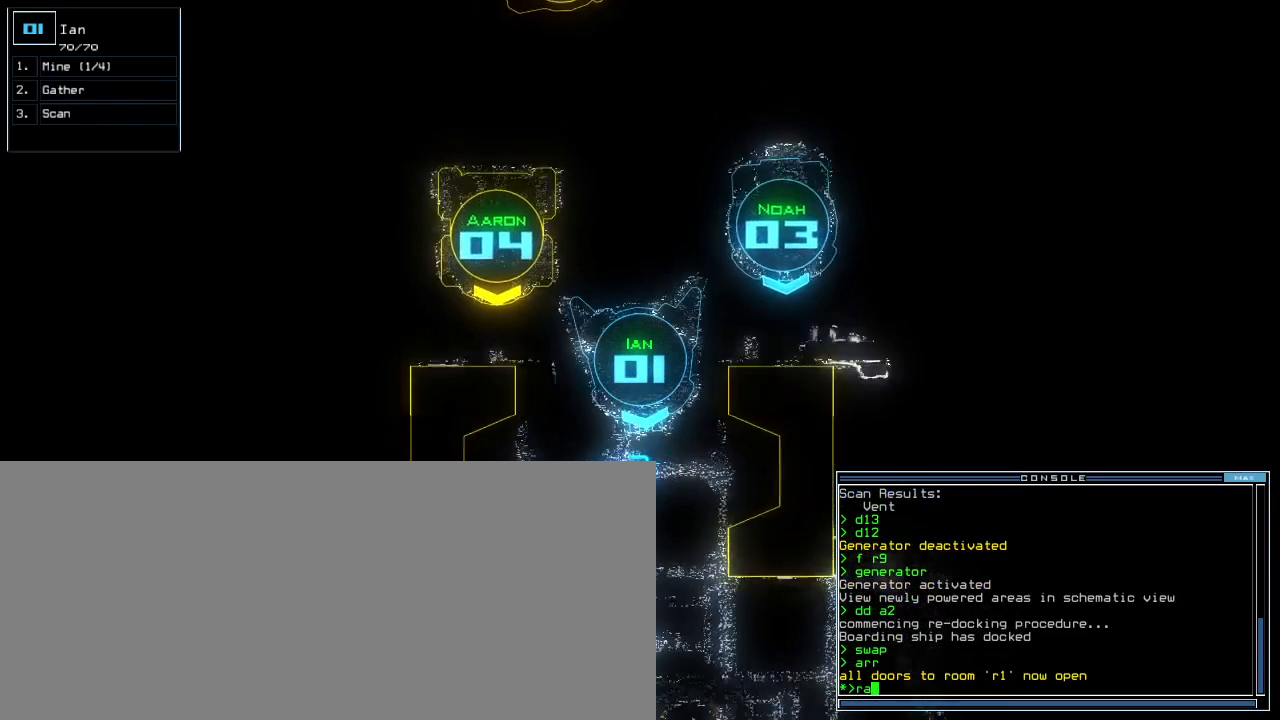
{"keys": ["space"], "events": [[300, "return", "down"], [400, "down", "up"], [400, "return", "up"], [440, "space", "down"]]}
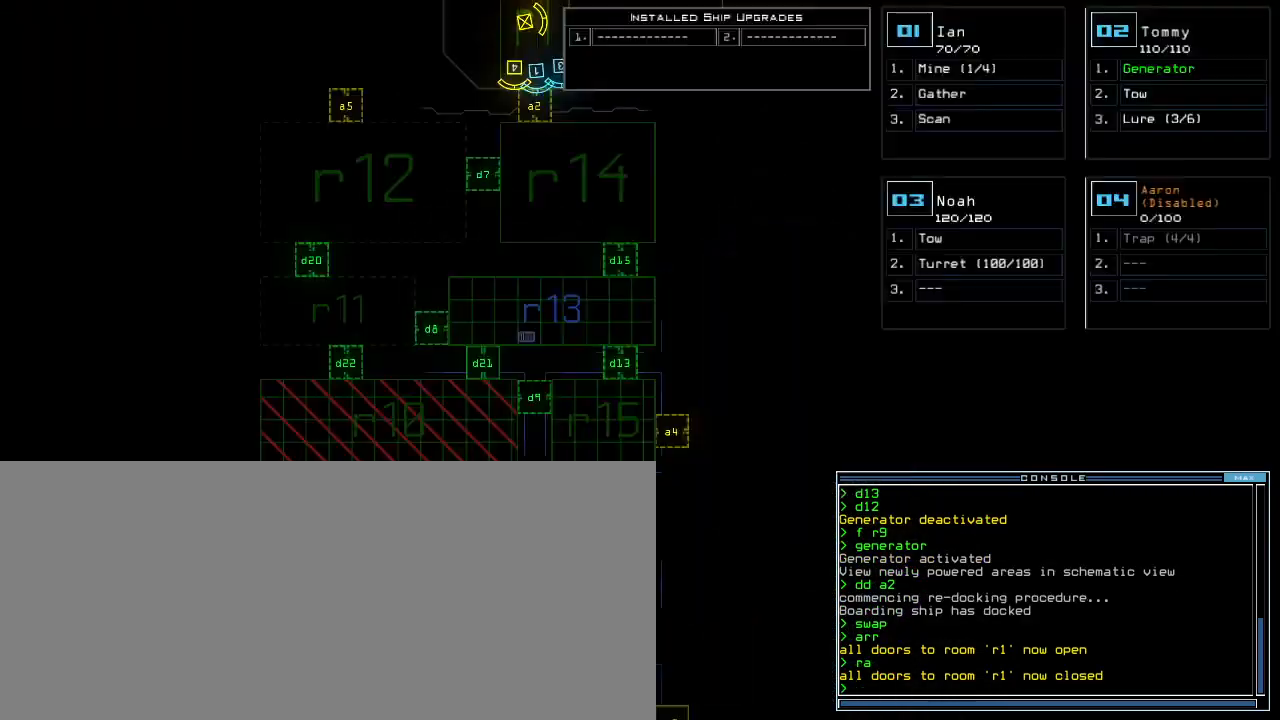
{"keys": ["a"], "events": [[40, "space", "up"], [140, "d", "down"], [200, "d", "up"], [260, "d", "down"], [340, "d", "up"], [340, "space", "down"], [420, "a", "down"], [460, "space", "up"]]}
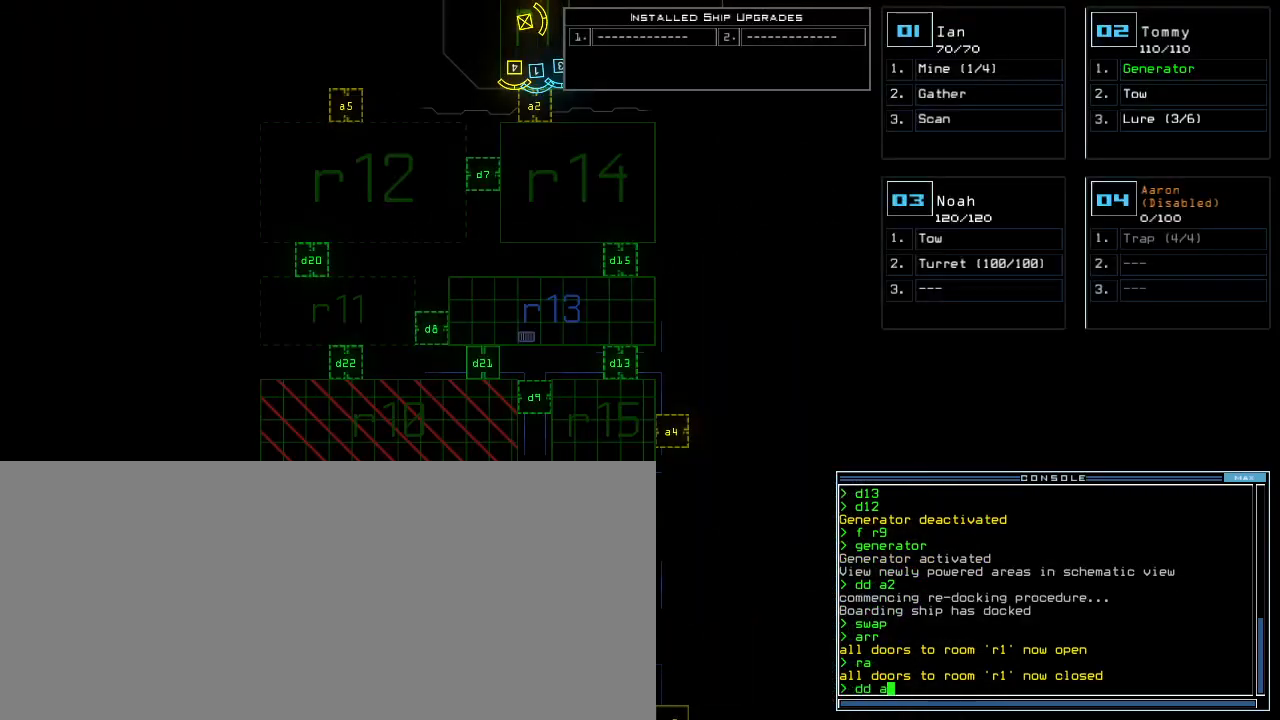
{"keys": [], "events": [[40, "a", "up"]]}
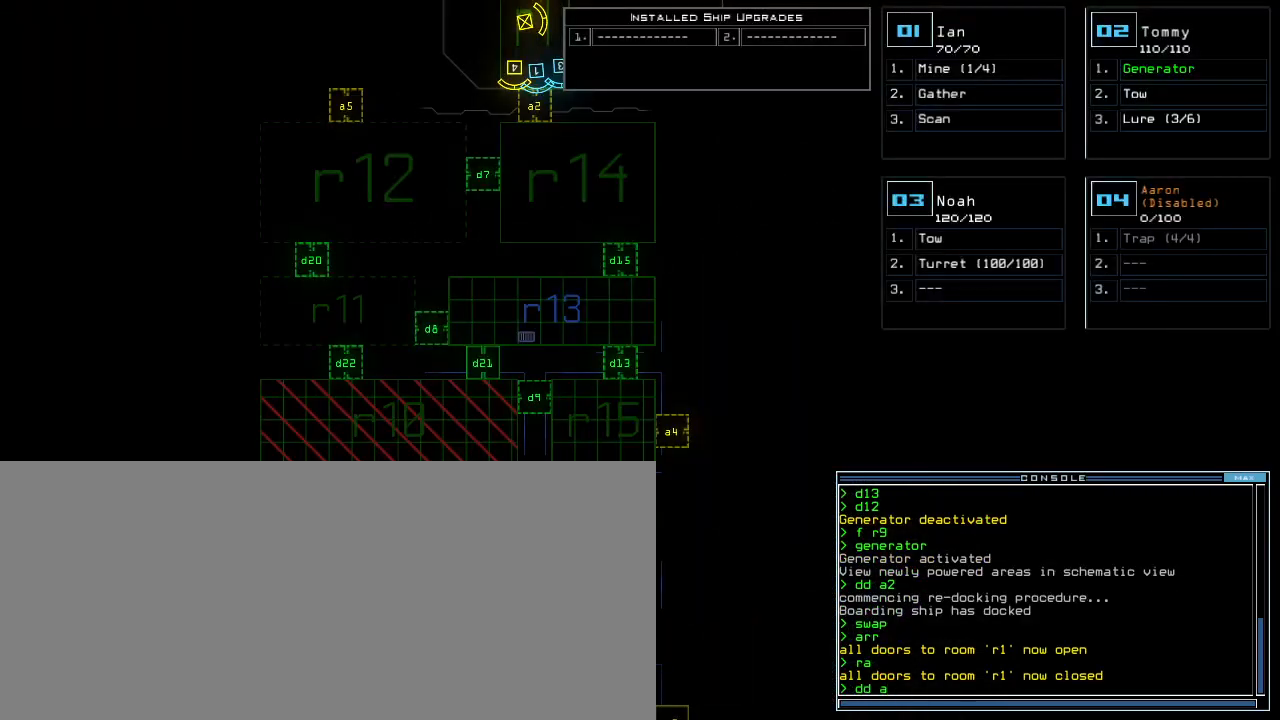
{"keys": ["f"], "events": [[80, "5", "down"], [140, "return", "down"], [160, "5", "up"], [200, "return", "up"], [500, "f", "down"]]}
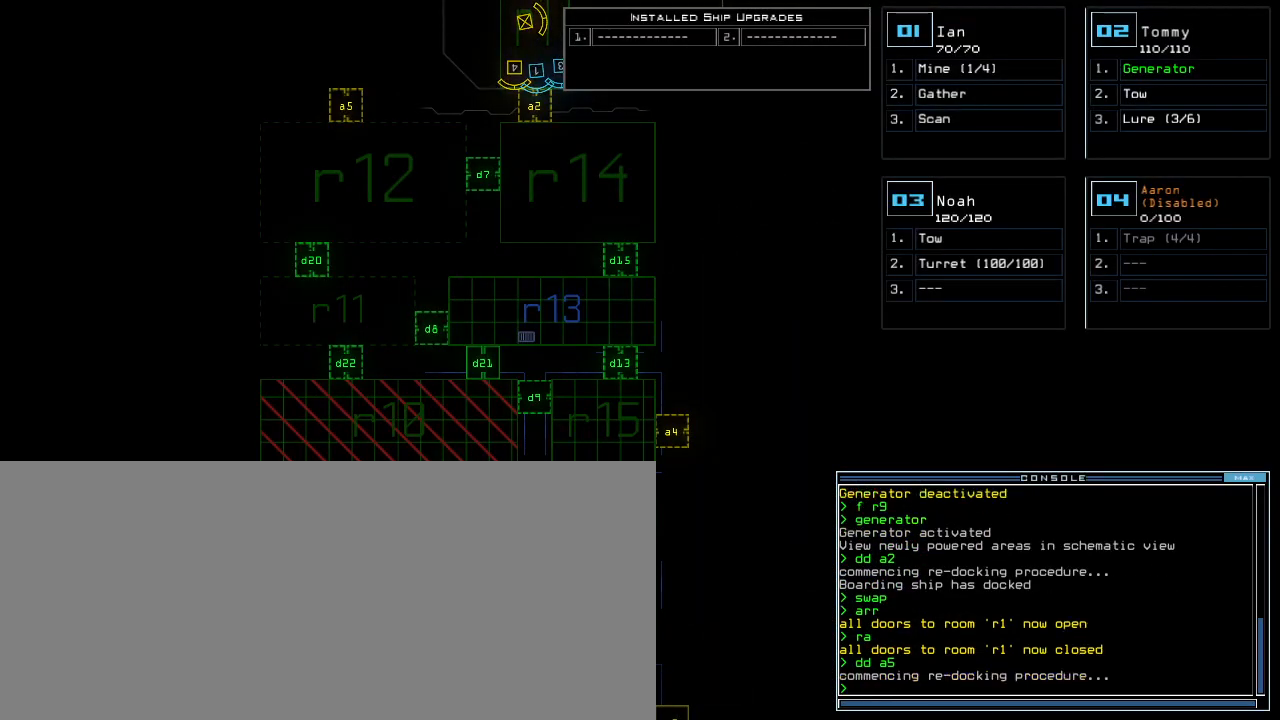
{"keys": [], "events": [[60, "space", "down"], [80, "f", "up"], [140, "space", "up"], [180, "r", "down"], [260, "r", "up"], [380, "1", "down"], [460, "1", "up"]]}
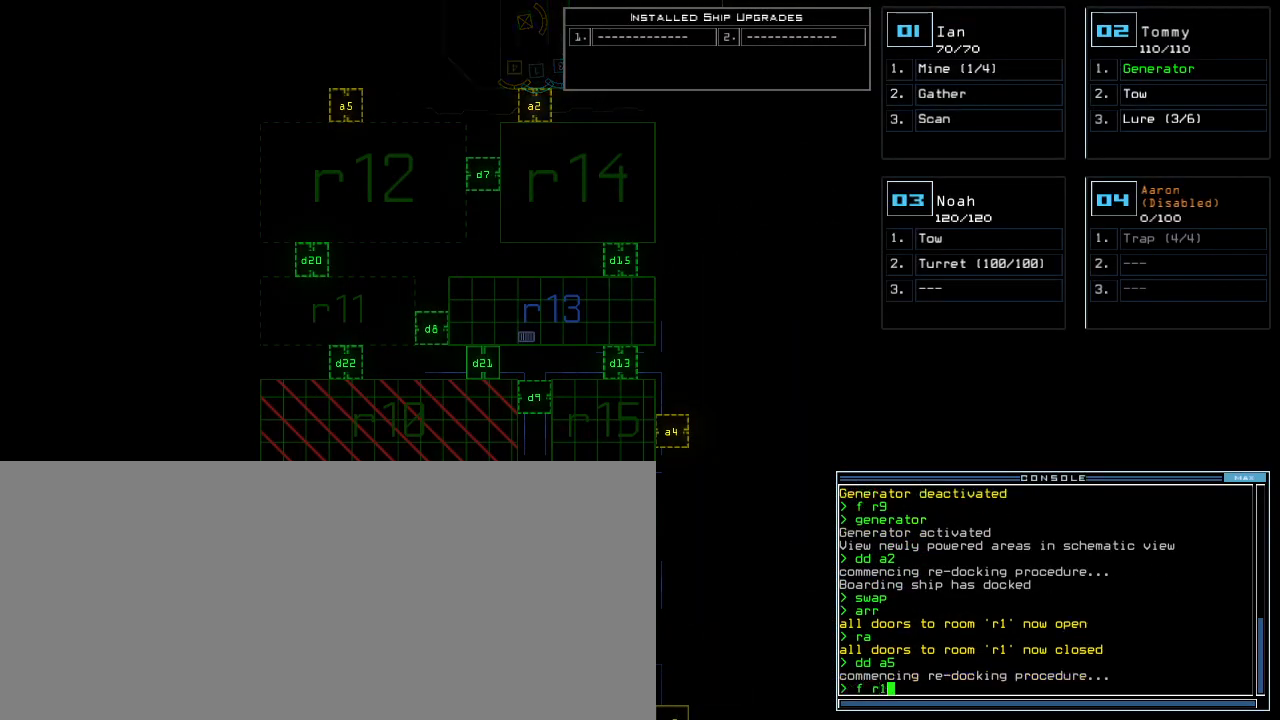
{"keys": [], "events": [[380, "4", "down"], [440, "4", "up"], [440, "return", "down"], [500, "return", "up"]]}
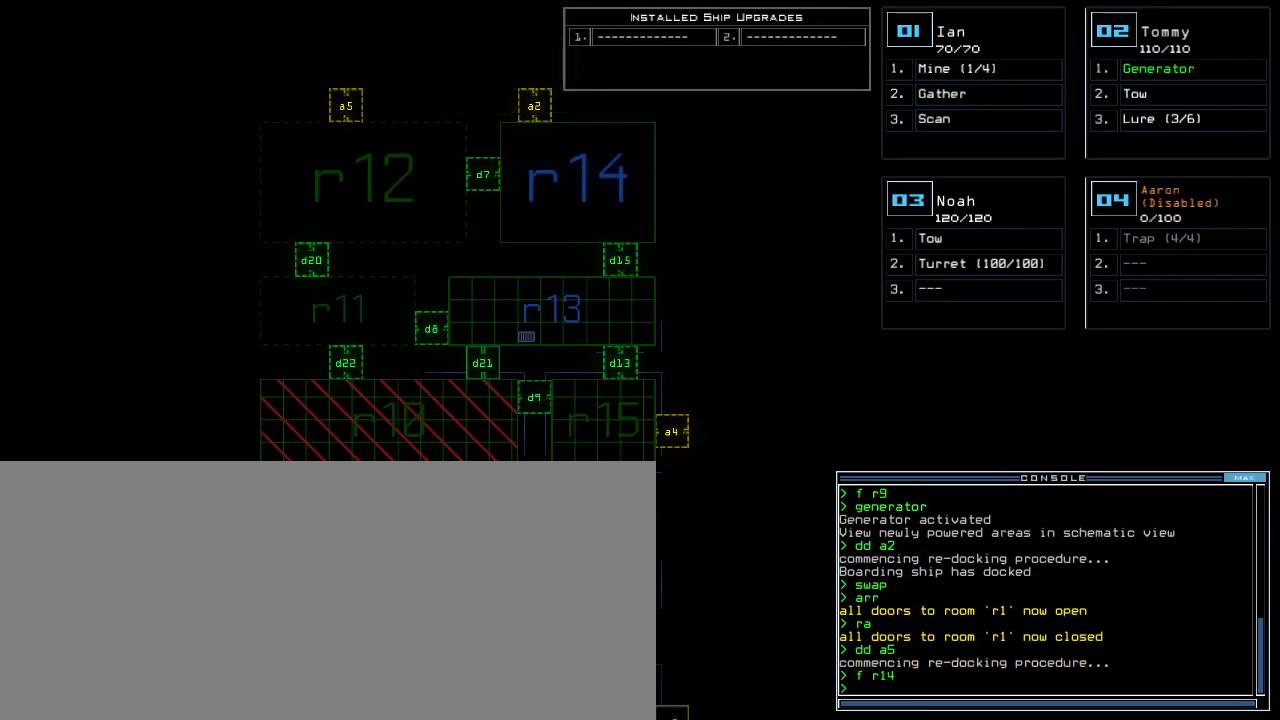
{"keys": [], "events": []}
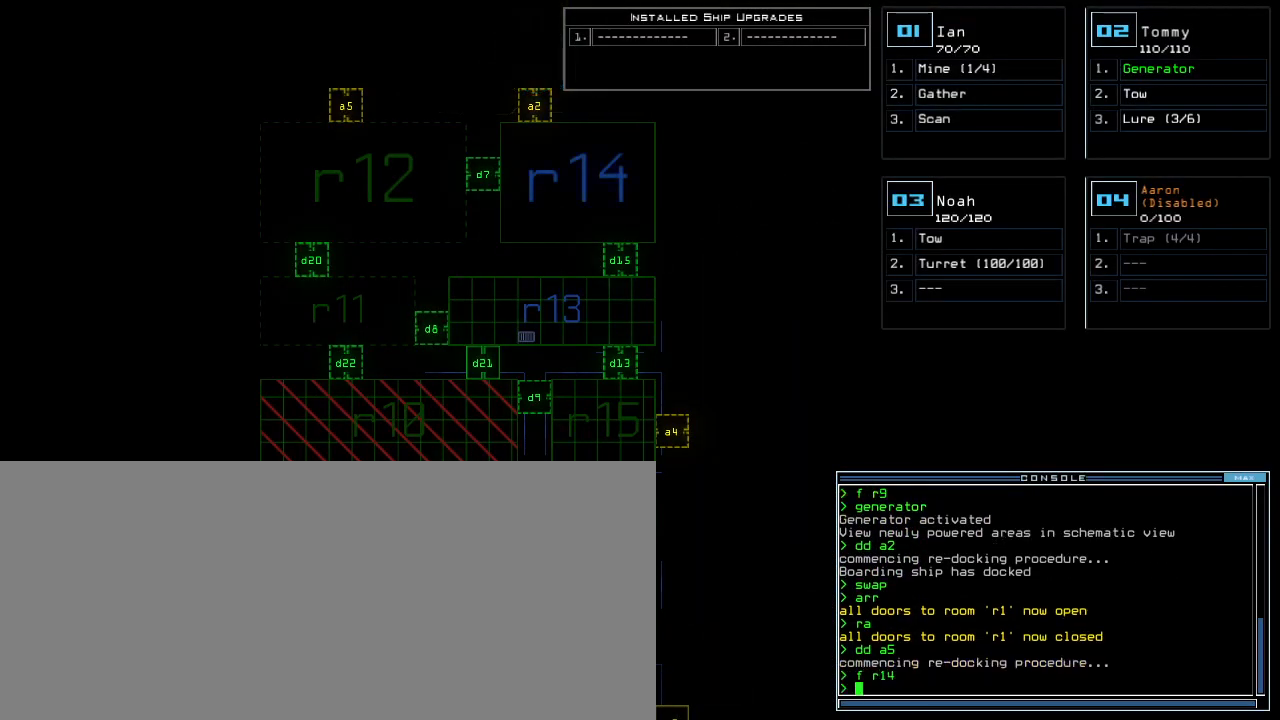
{"keys": [], "events": []}
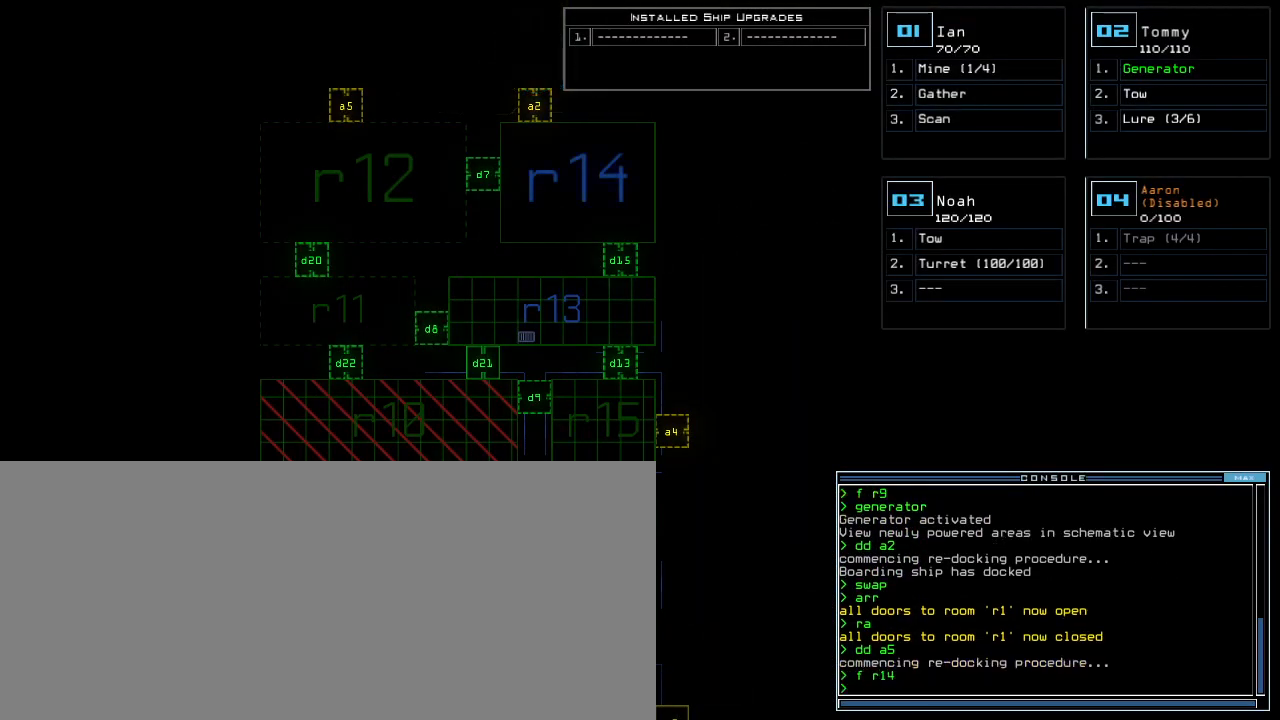
{"keys": [], "events": []}